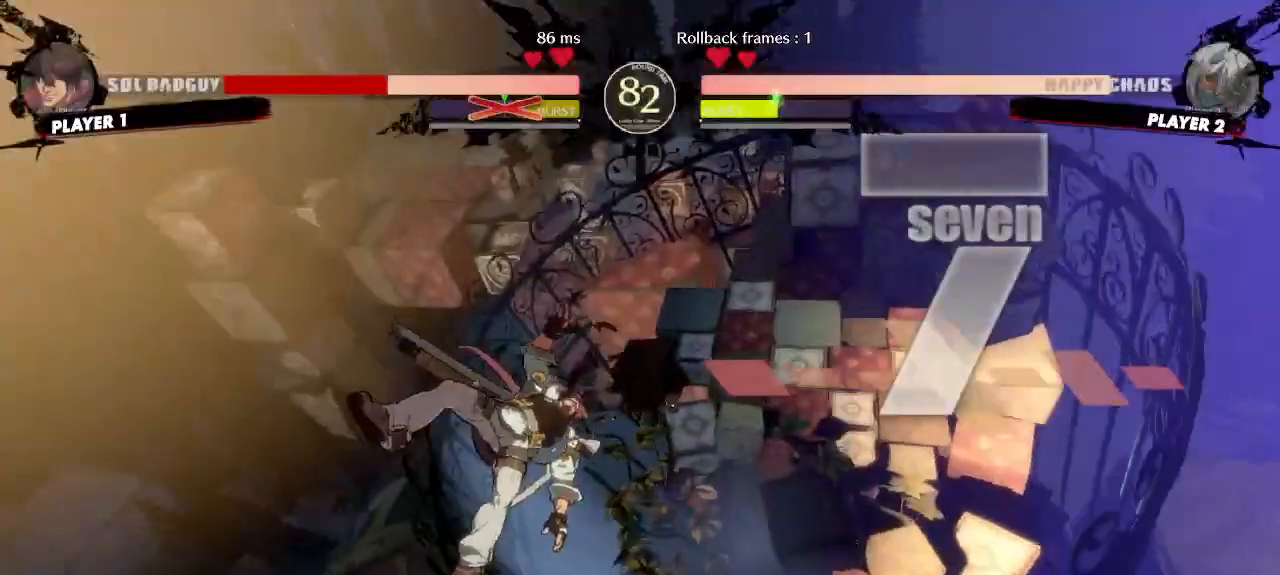
Gameplay with a controller (arcade stick); each line is a JSON object with the inputs held at the frame after it (dt_ms = milliseconds from this image to that frame). "events" lists button and stick changes between this image and that frame as [ms after this image, input, new state], when the widget could be followed in between. Not read: L3 R3 other_buttons.
{"dt_ms": 500, "buttons": [], "events": [[300, "P", "down"], [350, "P", "up"]]}
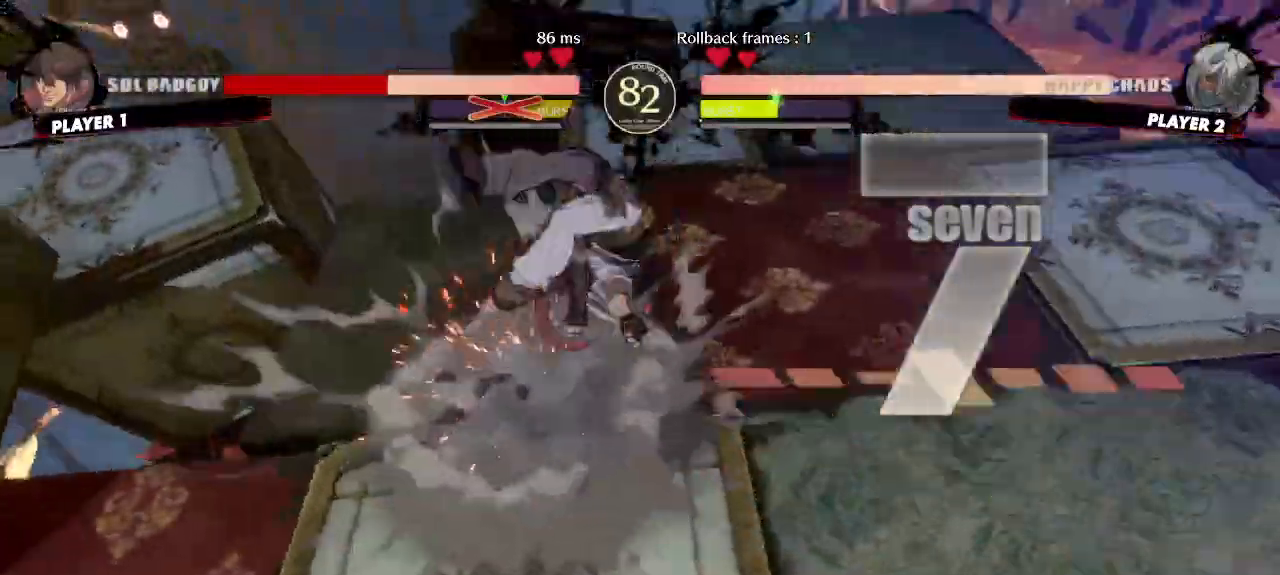
{"dt_ms": 500, "buttons": ["DPAD_UP", "DPAD_RIGHT"]}
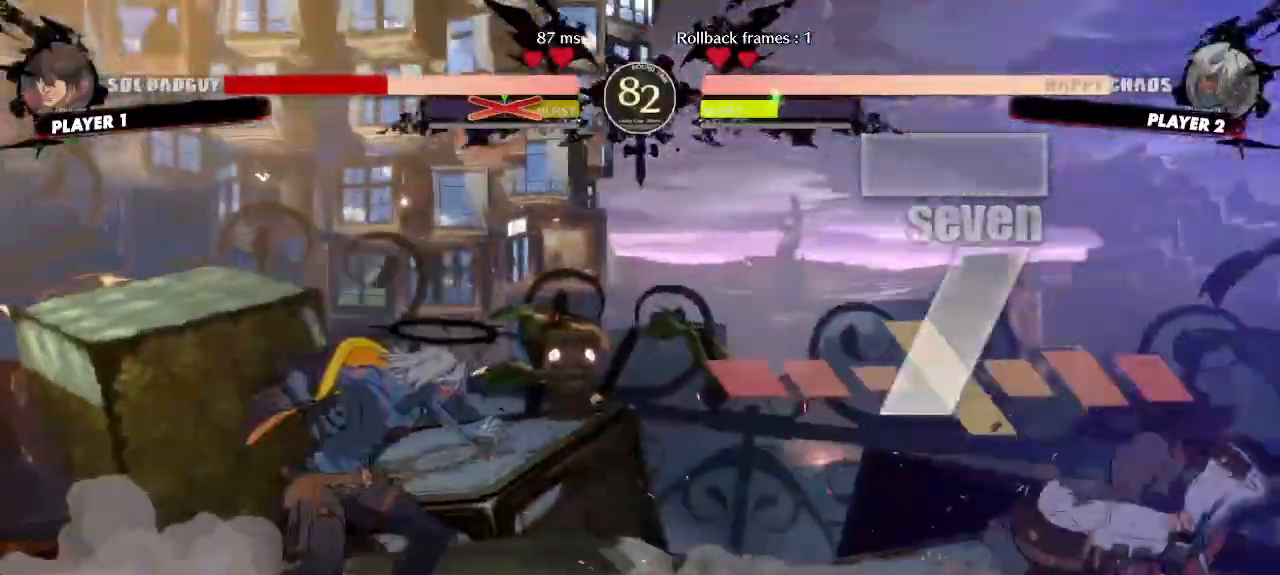
{"dt_ms": 500, "buttons": []}
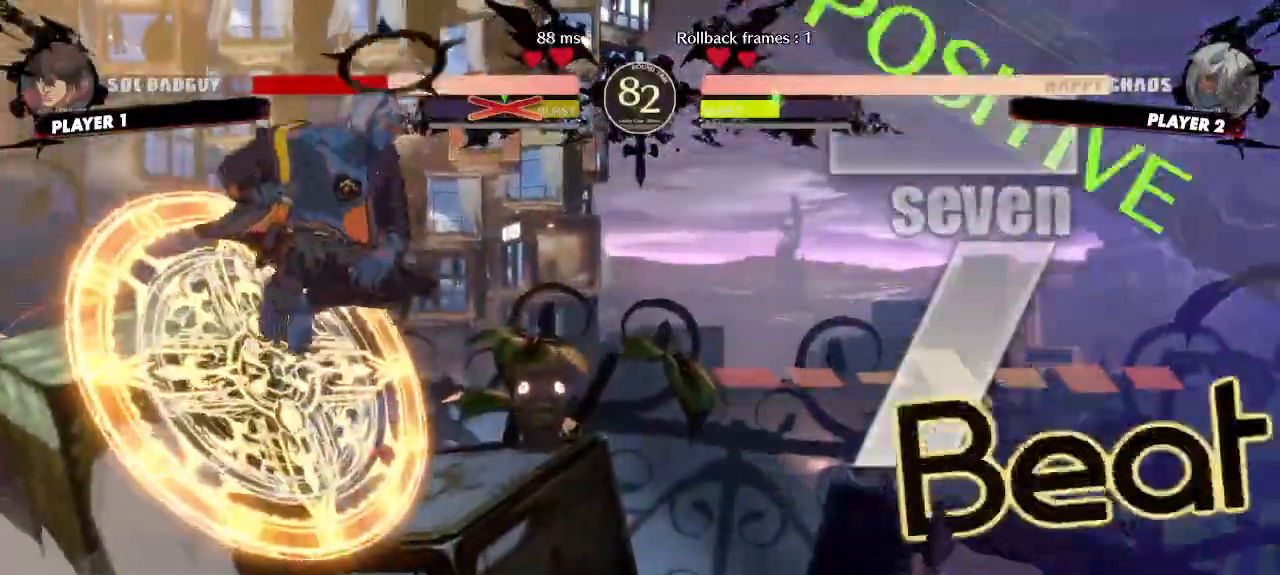
{"dt_ms": 500, "buttons": [], "events": [[17, "DPAD_LEFT", "down"], [350, "DPAD_LEFT", "up"]]}
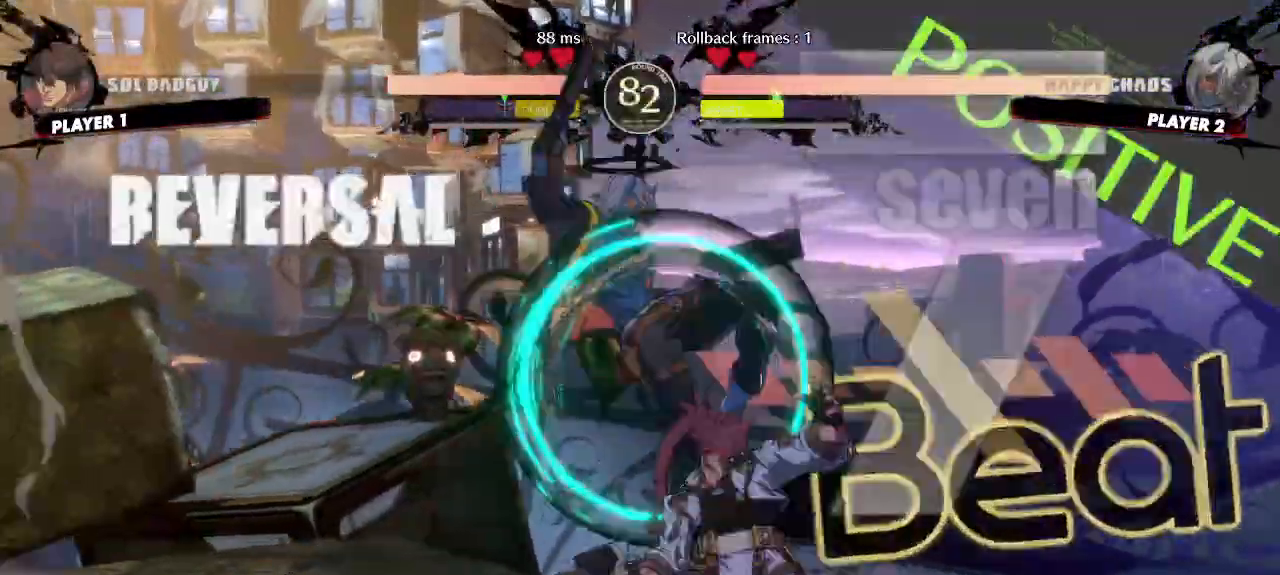
{"dt_ms": 500, "buttons": ["DPAD_LEFT"]}
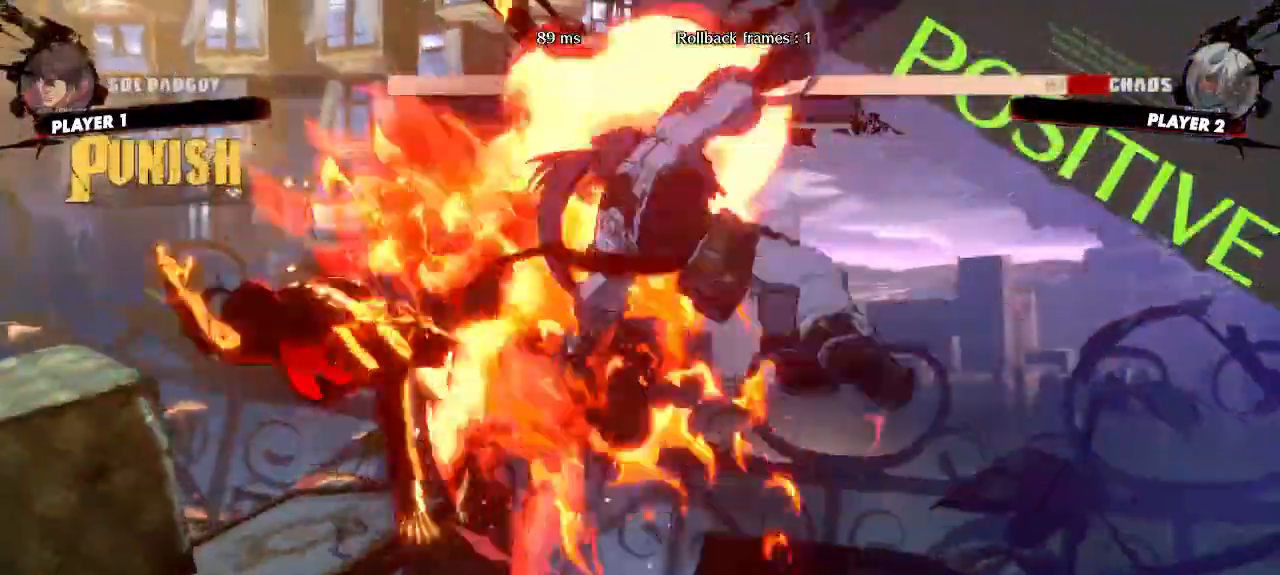
{"dt_ms": 1000, "buttons": []}
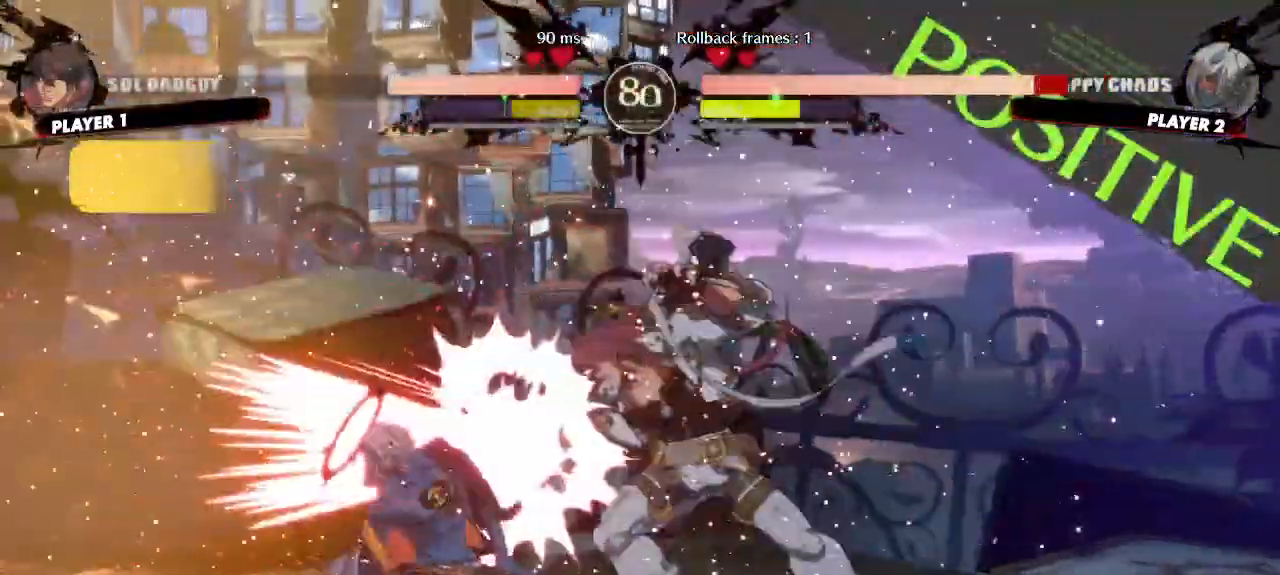
{"dt_ms": 500, "buttons": ["DPAD_LEFT"]}
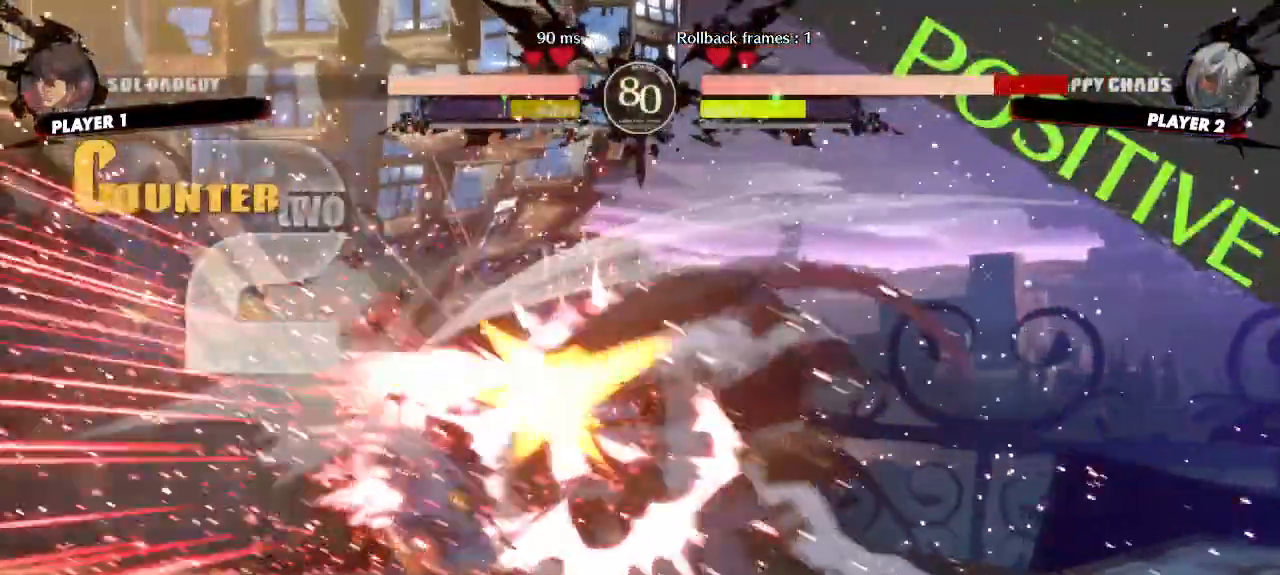
{"dt_ms": 500, "buttons": ["DPAD_LEFT"], "events": []}
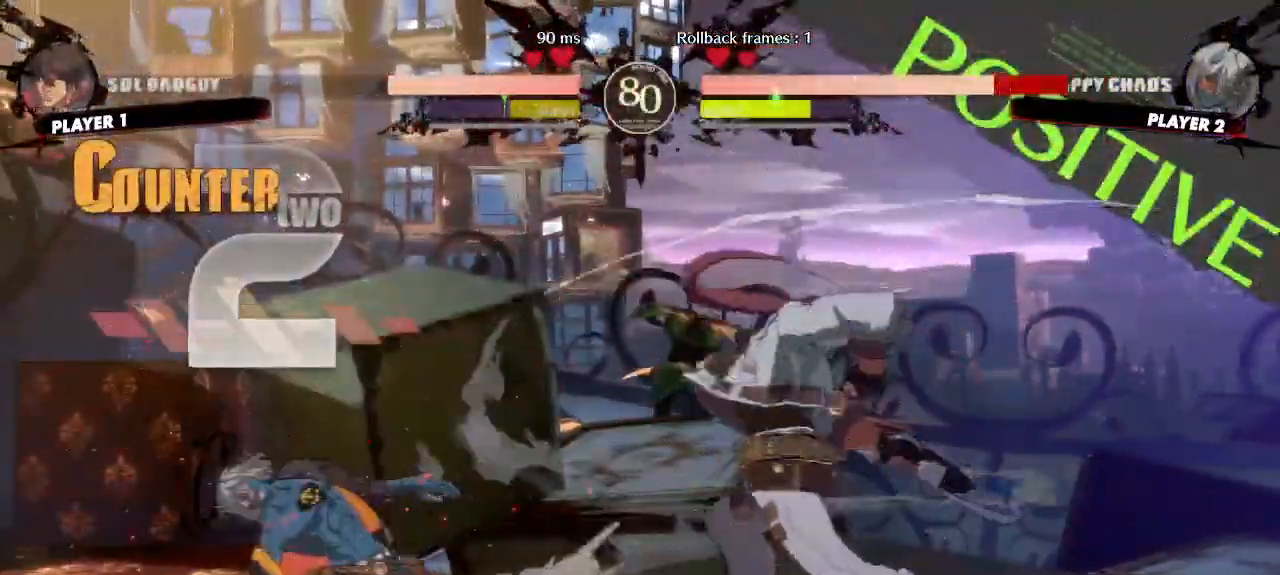
{"dt_ms": 500, "buttons": ["DPAD_DOWN", "DPAD_LEFT"], "events": [[350, "DPAD_DOWN", "down"]]}
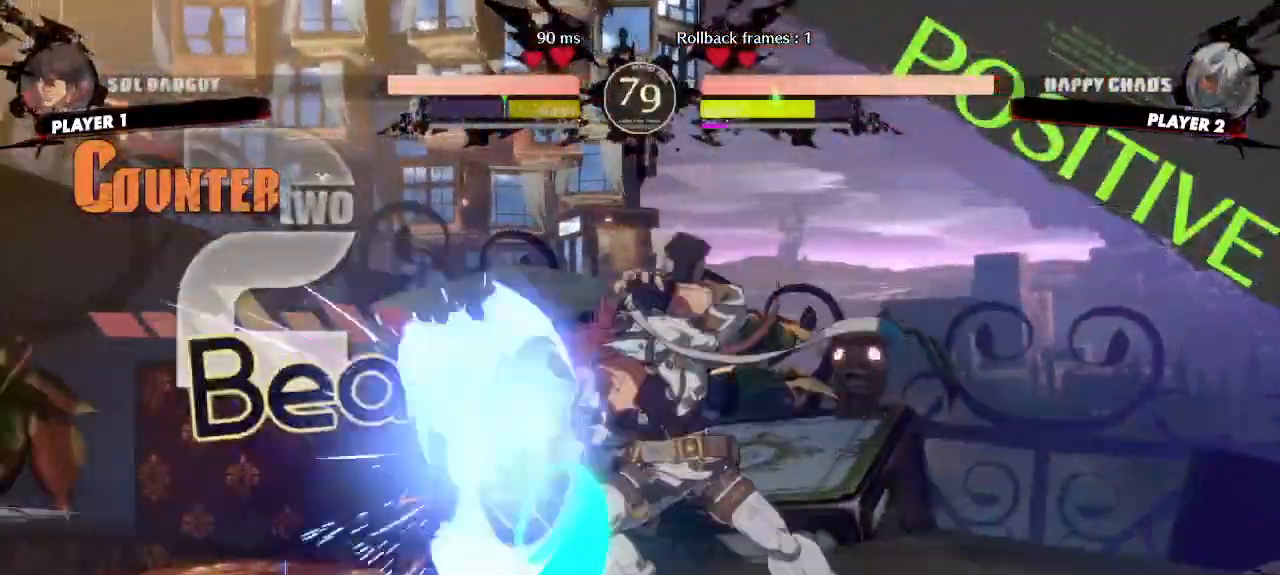
{"dt_ms": 500, "buttons": ["DPAD_DOWN", "DPAD_LEFT"], "events": []}
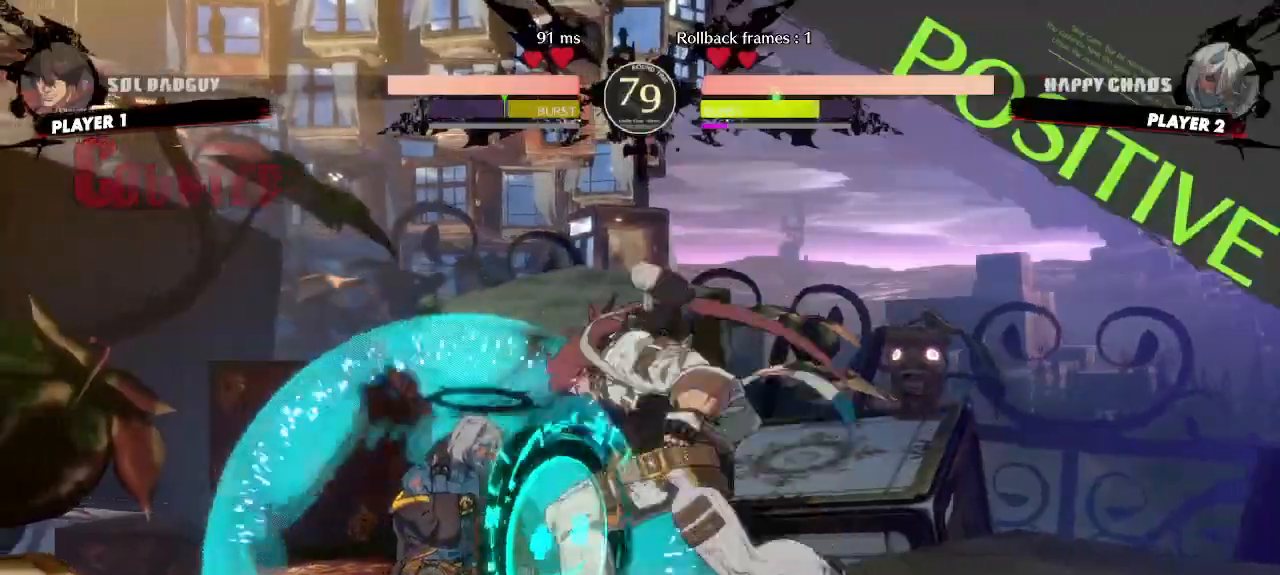
{"dt_ms": 500, "buttons": ["DPAD_DOWN", "DPAD_LEFT"], "events": []}
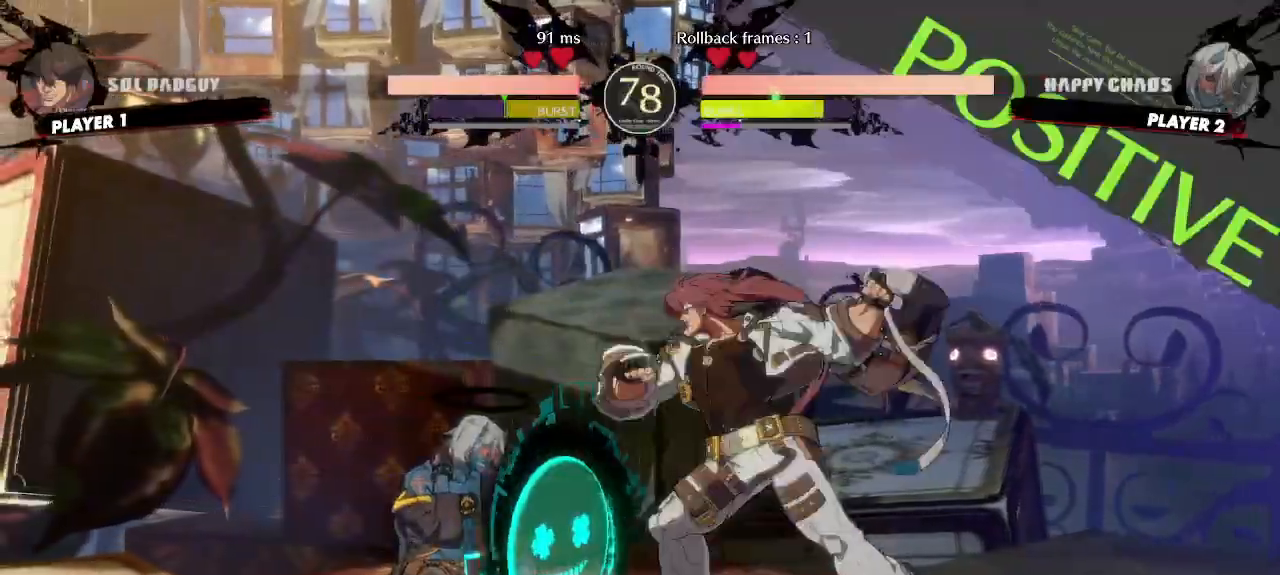
{"dt_ms": 500, "buttons": ["DPAD_DOWN", "DPAD_LEFT"], "events": []}
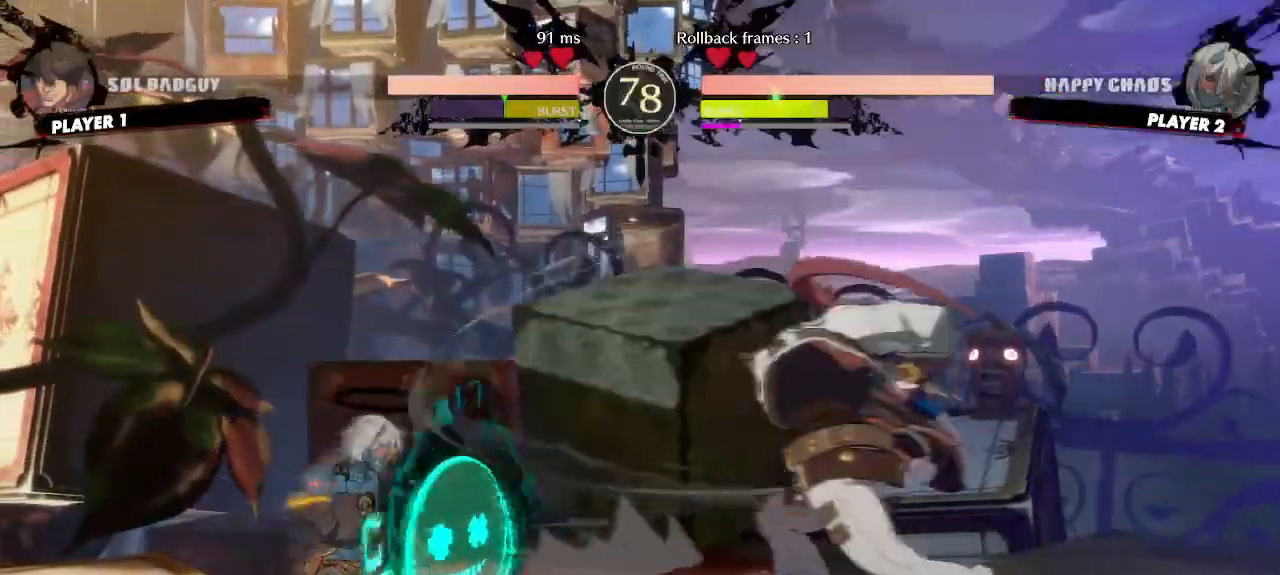
{"dt_ms": 500, "buttons": ["DPAD_LEFT"], "events": [[133, "DPAD_DOWN", "up"]]}
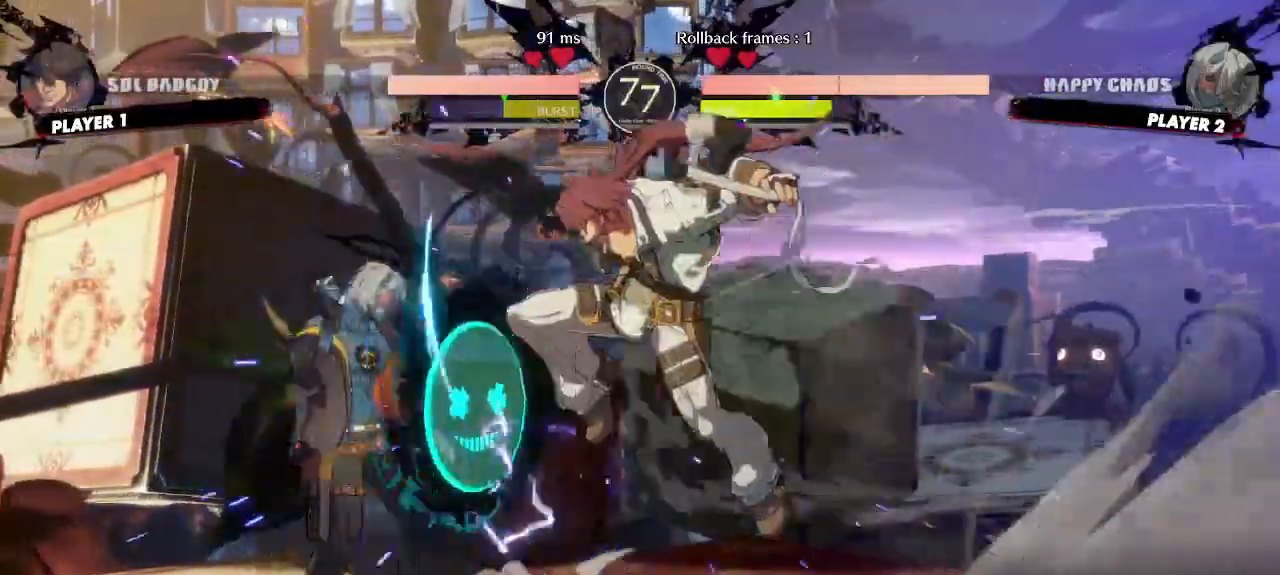
{"dt_ms": 500, "buttons": ["DPAD_LEFT"], "events": []}
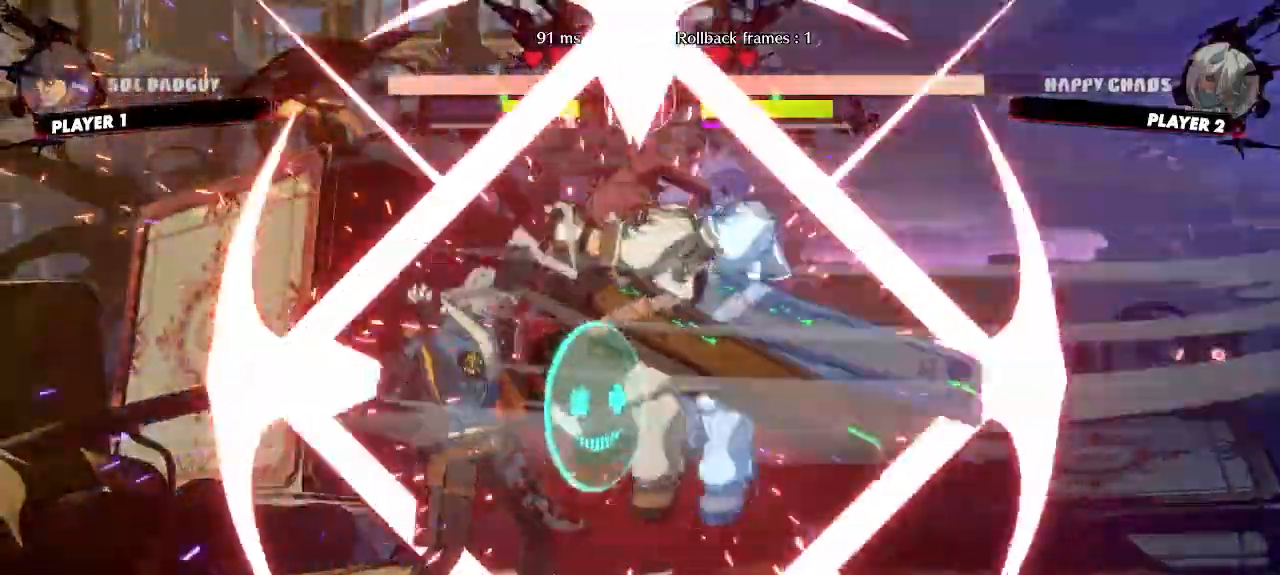
{"dt_ms": 500, "buttons": ["DPAD_LEFT"], "events": []}
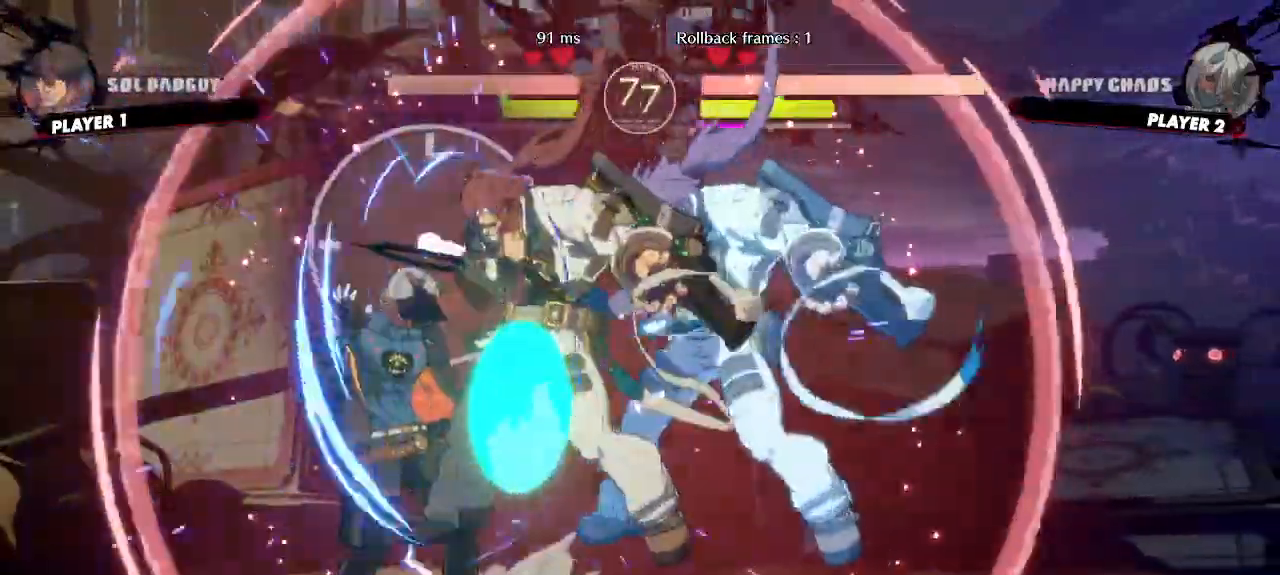
{"dt_ms": 500, "buttons": ["DPAD_DOWN", "DPAD_LEFT"], "events": [[300, "DPAD_DOWN", "down"]]}
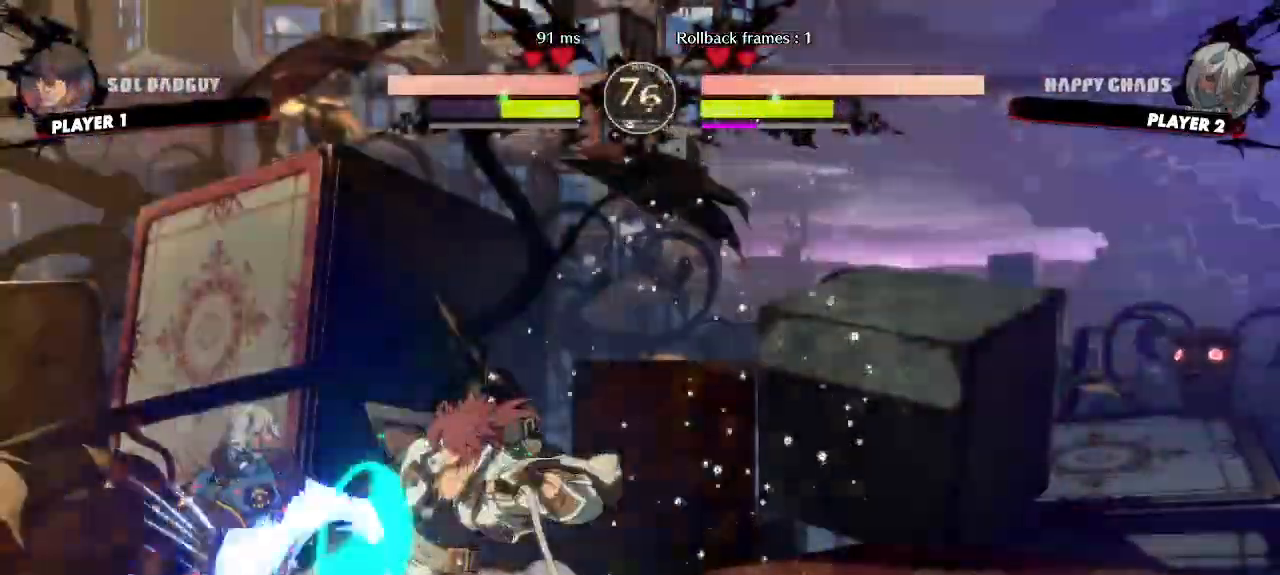
{"dt_ms": 500, "buttons": ["DPAD_DOWN", "DPAD_LEFT"], "events": []}
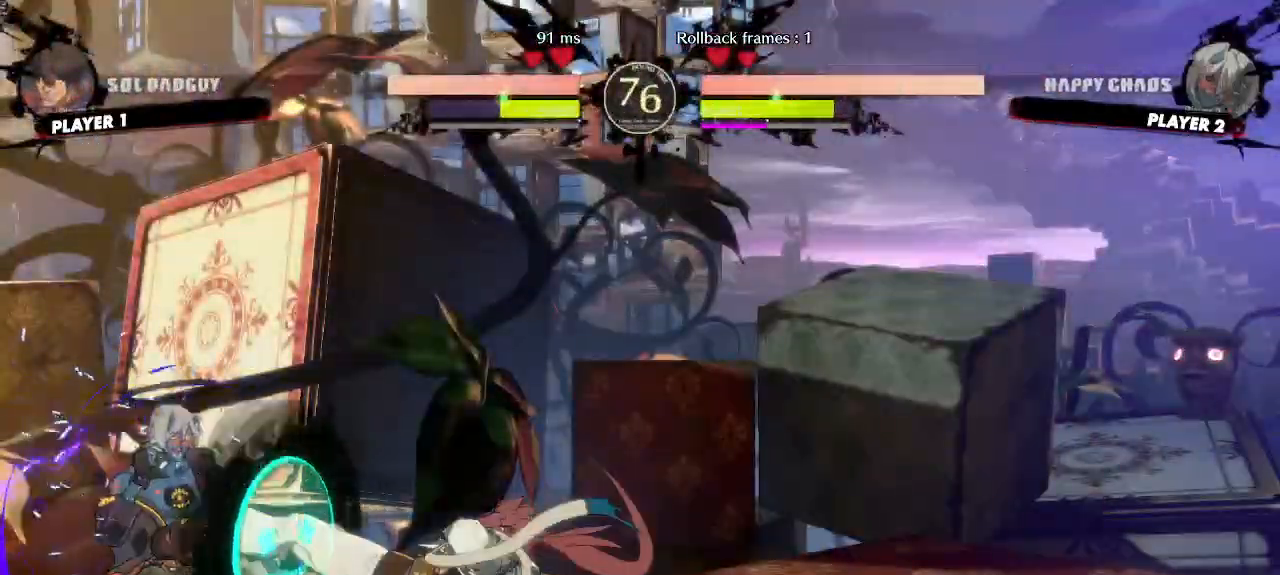
{"dt_ms": 500, "buttons": ["DPAD_LEFT"], "events": [[183, "DPAD_DOWN", "up"]]}
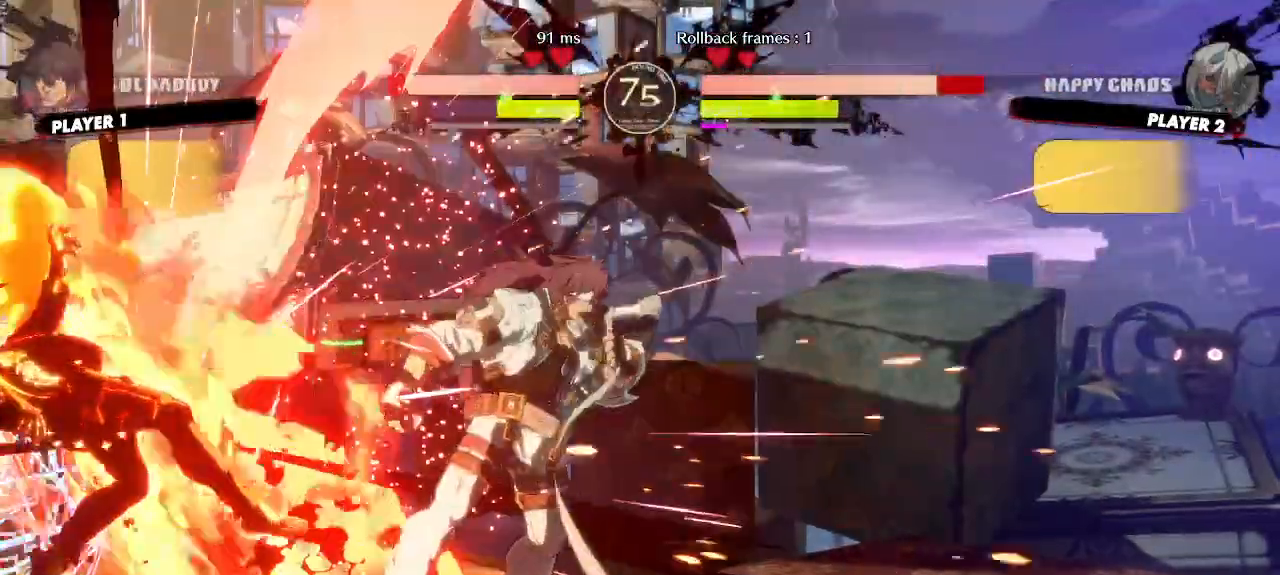
{"dt_ms": 500, "buttons": ["DPAD_LEFT"], "events": []}
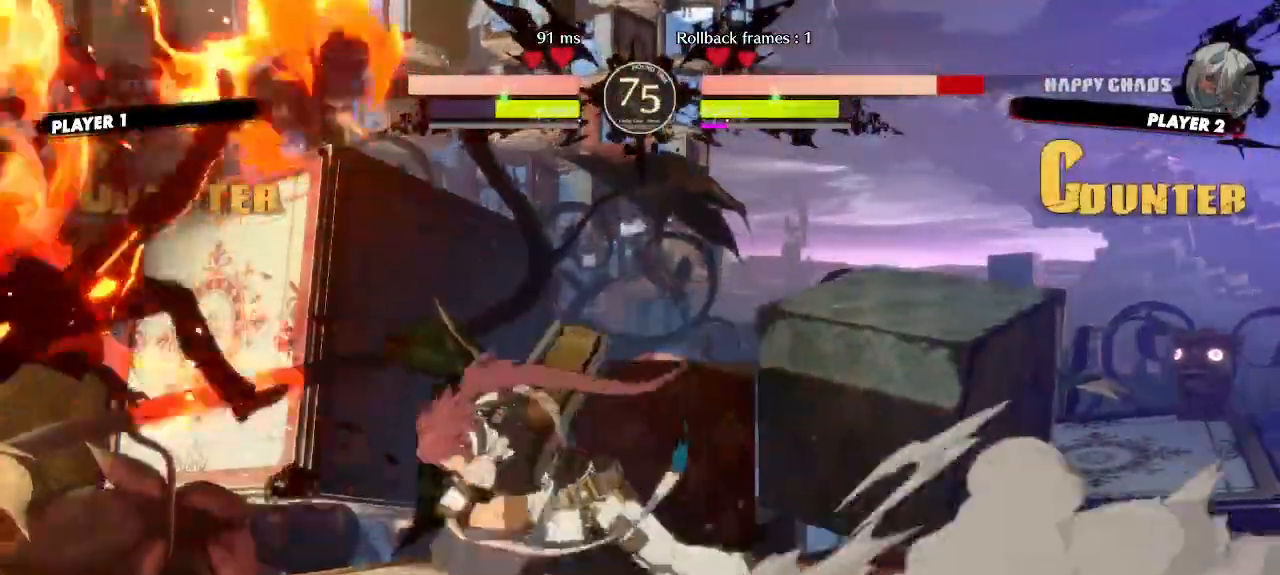
{"dt_ms": 500, "buttons": ["DPAD_DOWN", "DPAD_LEFT"], "events": [[350, "DPAD_DOWN", "down"]]}
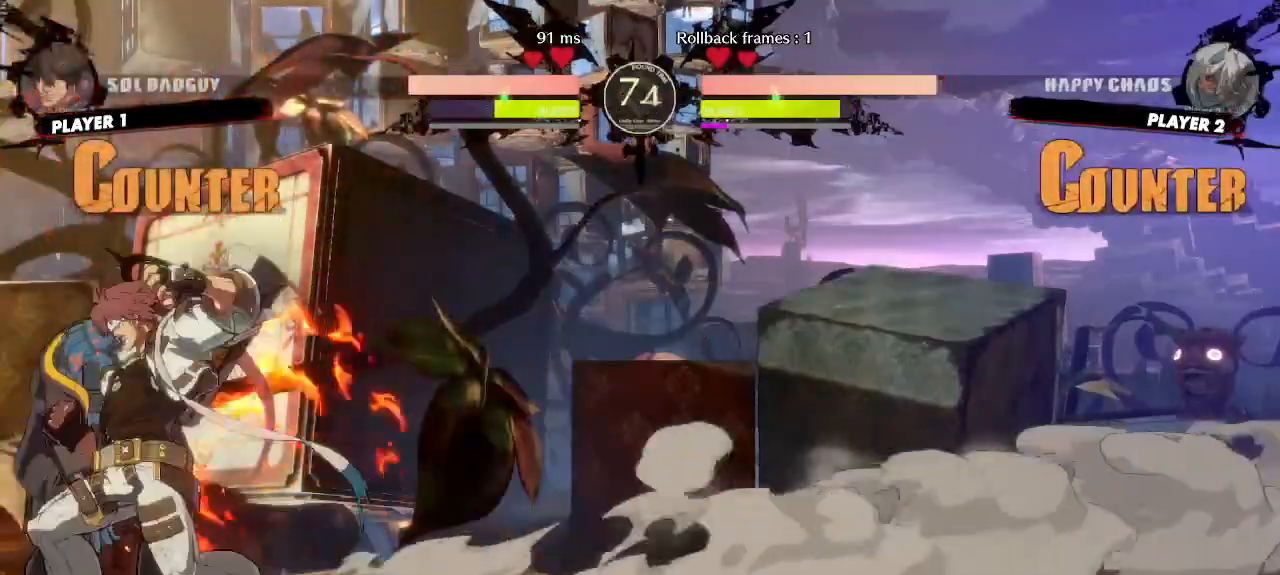
{"dt_ms": 500, "buttons": ["DPAD_DOWN", "DPAD_LEFT"], "events": []}
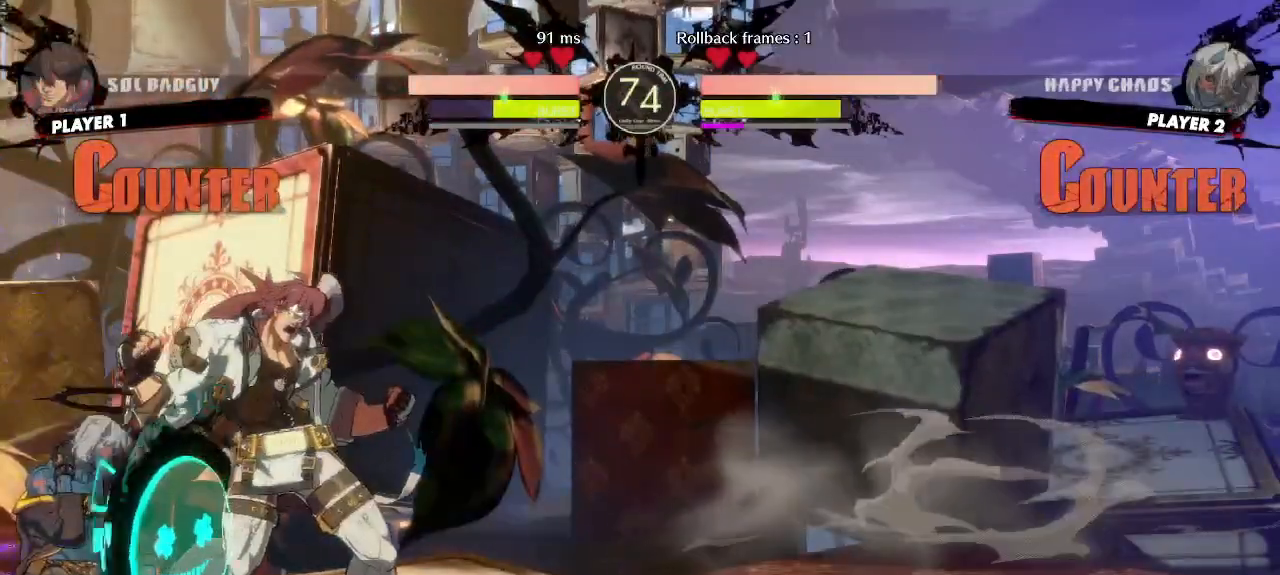
{"dt_ms": 500, "buttons": [], "events": [[450, "DPAD_DOWN", "up"], [467, "DPAD_LEFT", "up"]]}
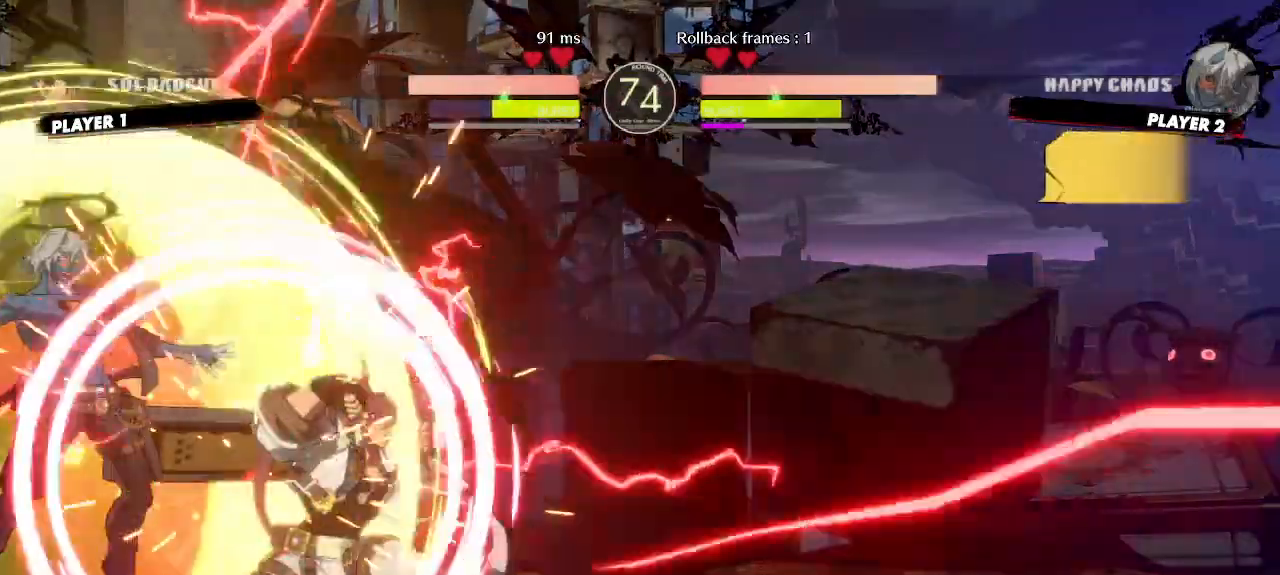
{"dt_ms": 1000, "buttons": []}
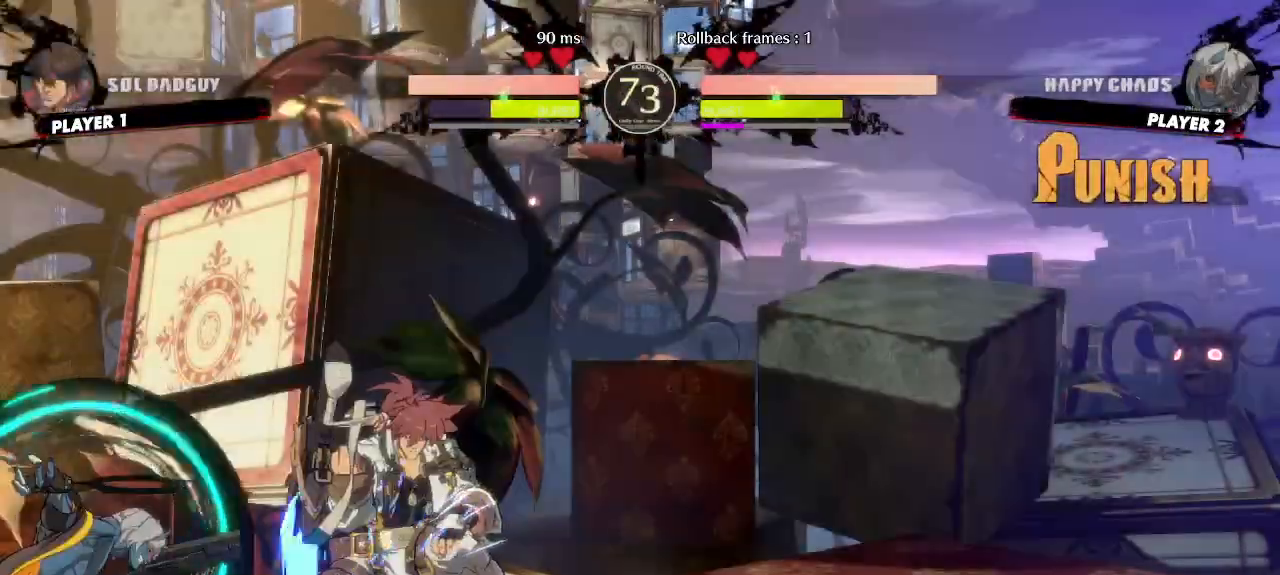
{"dt_ms": 500, "buttons": ["DPAD_LEFT"], "events": [[417, "DPAD_DOWN", "down"], [450, "DPAD_LEFT", "down"], [483, "DPAD_DOWN", "up"]]}
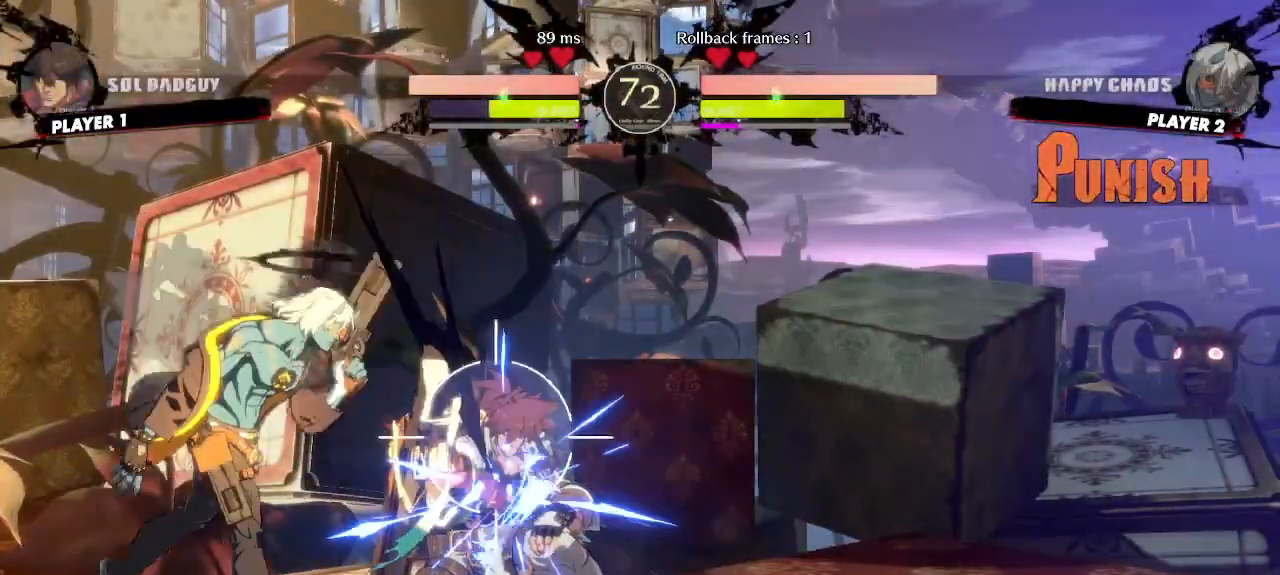
{"dt_ms": 500, "buttons": [], "events": [[33, "DPAD_LEFT", "up"]]}
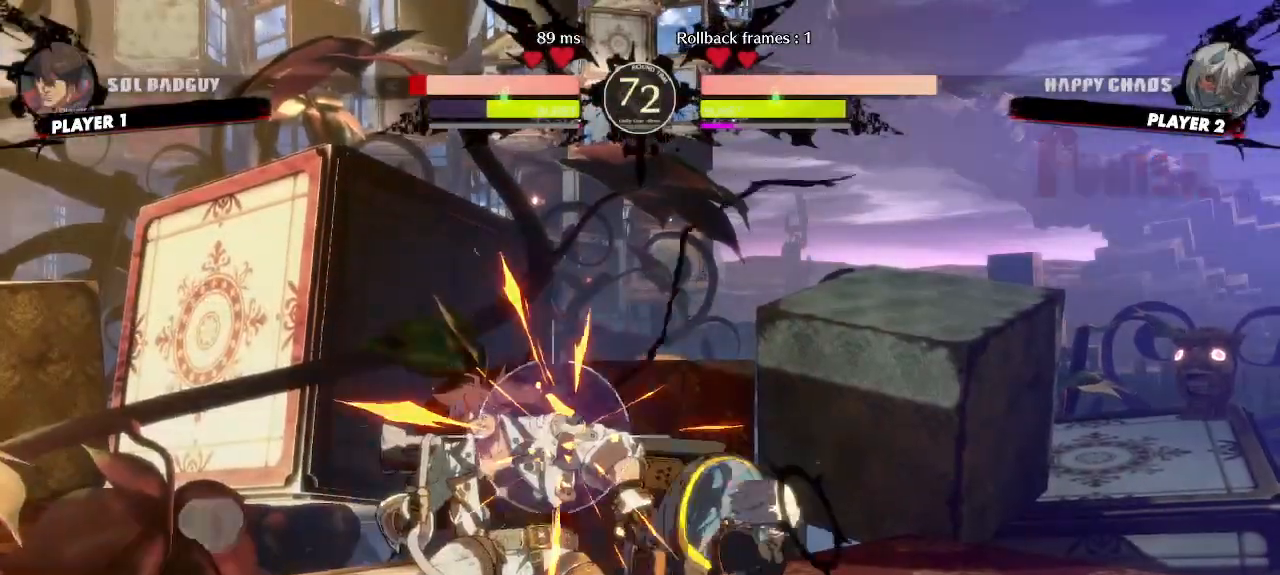
{"dt_ms": 500, "buttons": ["DPAD_LEFT"], "events": [[50, "S", "down"], [133, "S", "up"], [283, "DPAD_LEFT", "down"]]}
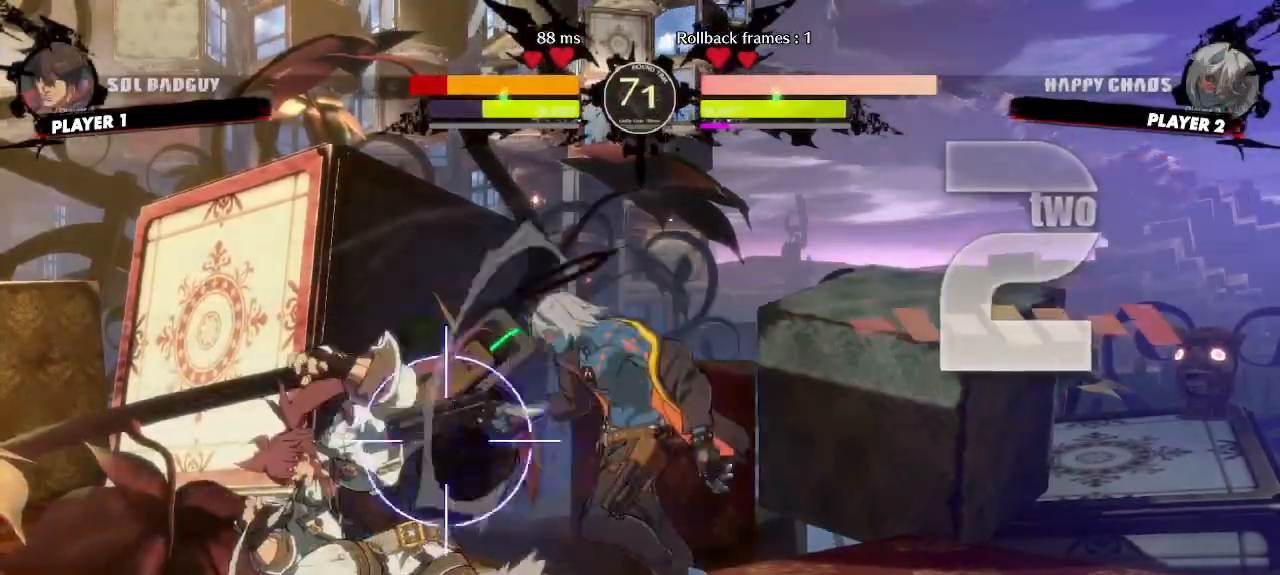
{"dt_ms": 500, "buttons": [], "events": [[100, "DPAD_LEFT", "up"]]}
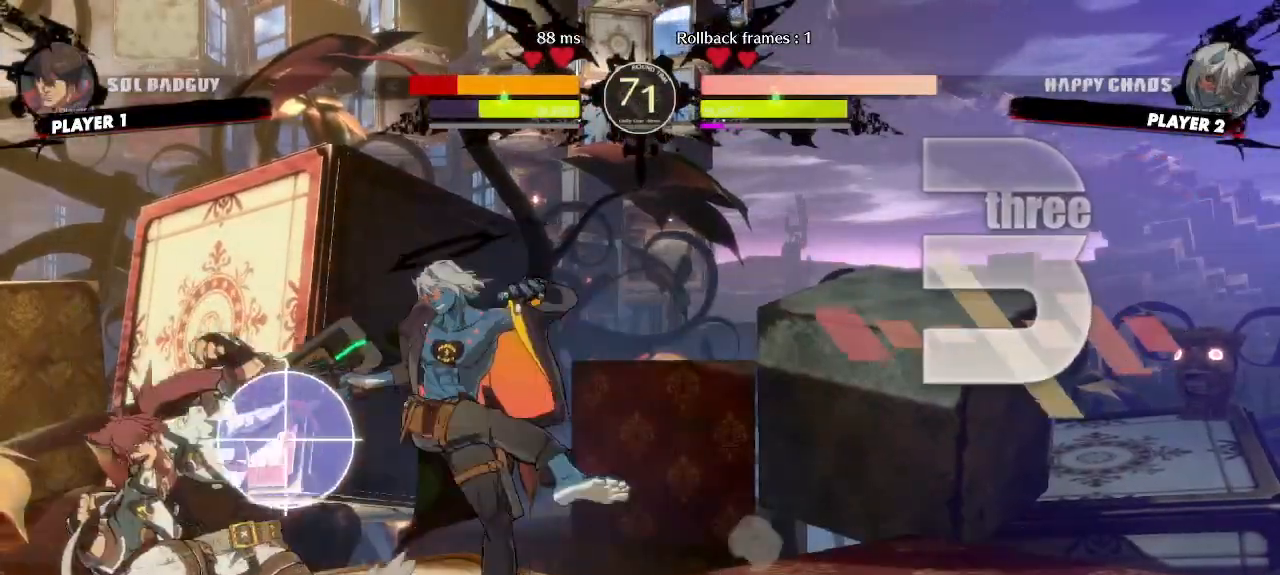
{"dt_ms": 500, "buttons": [], "events": []}
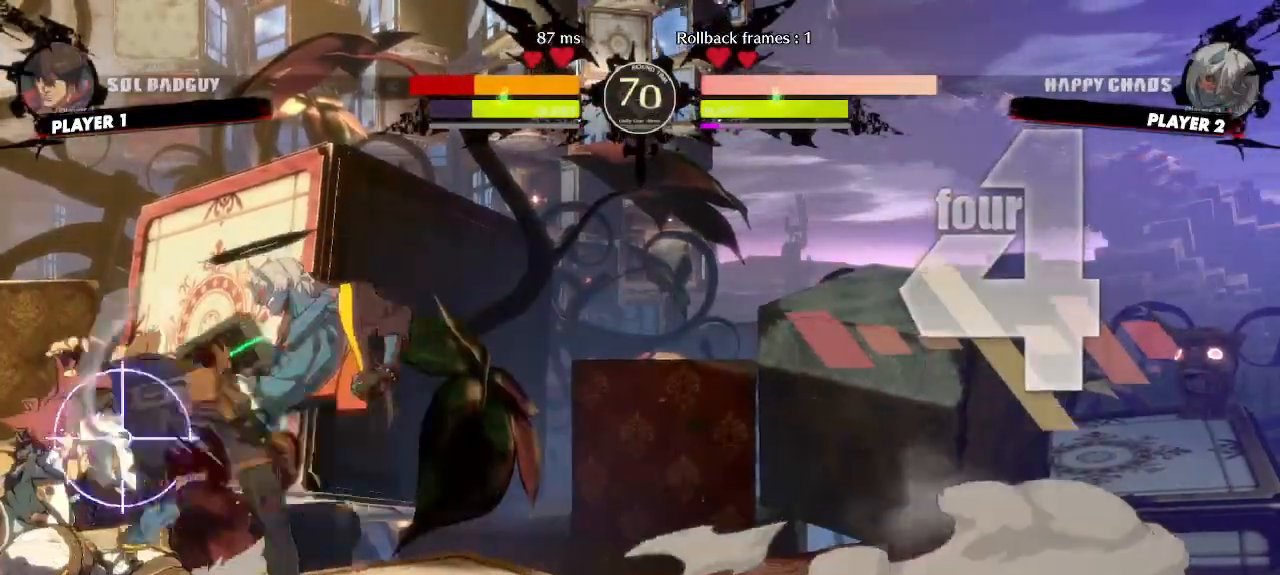
{"dt_ms": 1000, "buttons": []}
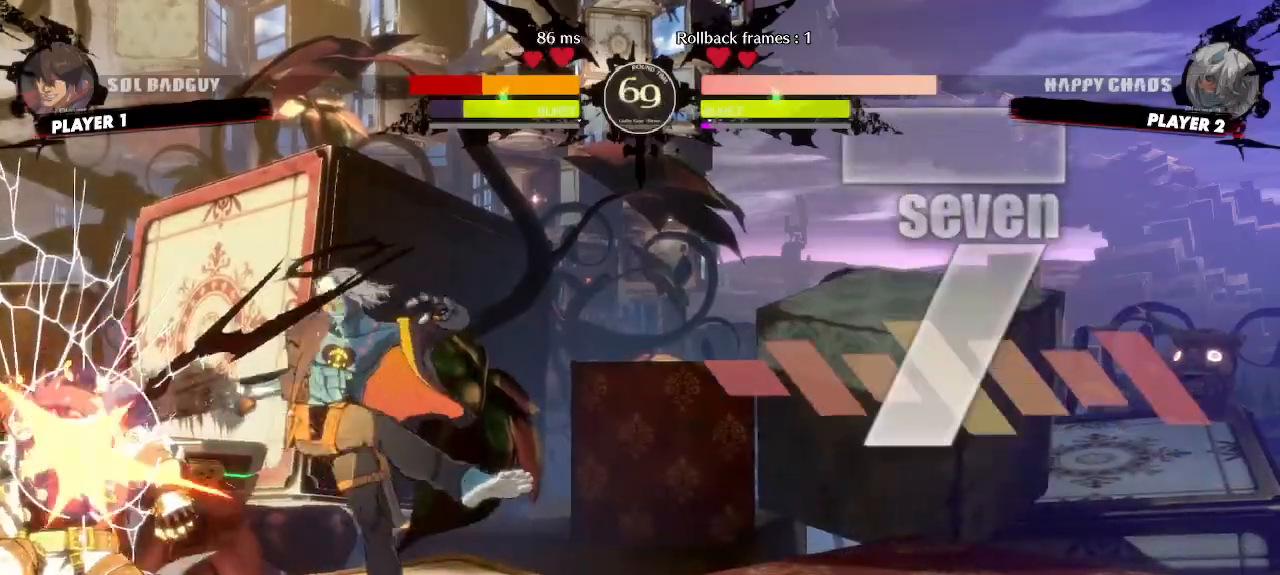
{"dt_ms": 500, "buttons": ["DPAD_DOWN"], "events": [[267, "DPAD_DOWN", "down"]]}
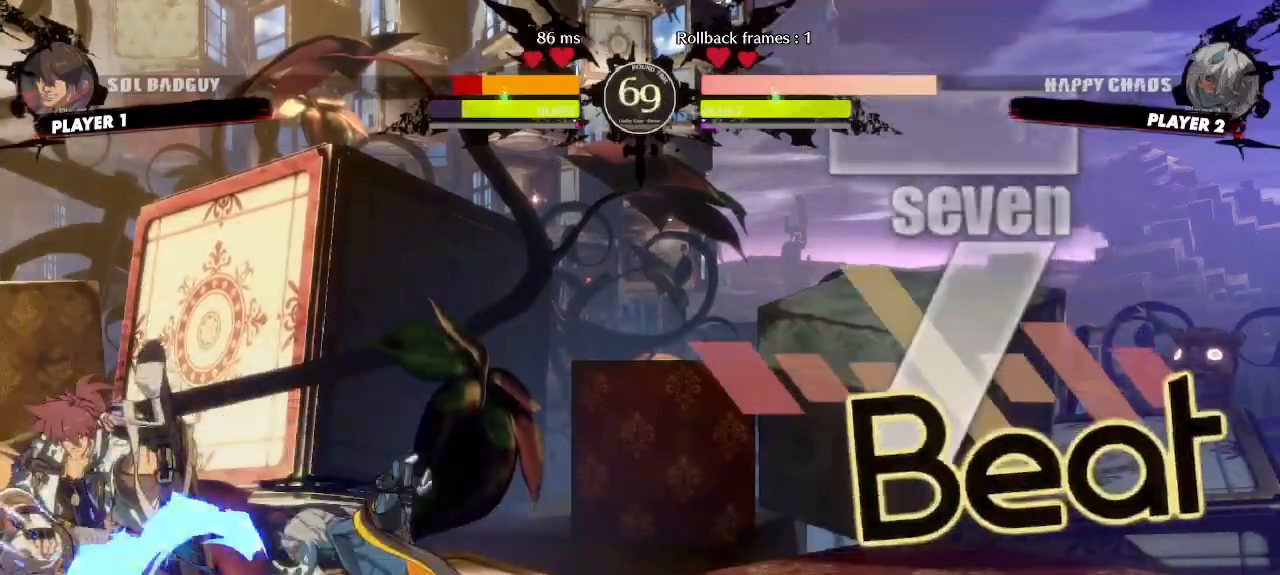
{"dt_ms": 500, "buttons": ["DPAD_DOWN"], "events": []}